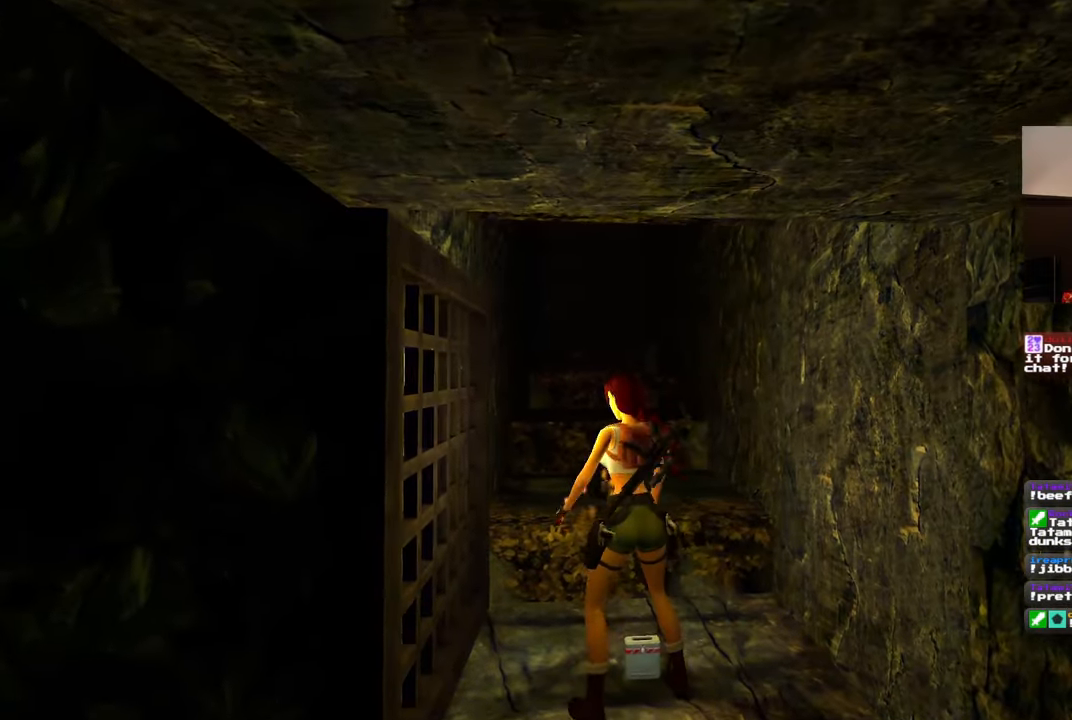
Gameplay with a controller (PlayStation layout); each line is a JSON object with the inputs held at the frame after it (dt_ms = milliseconds from this image to that frame). "events" lists button and stick changes between this image and that frame as [ms after this image, input, new state], when the widget could be followed in between. Not read: DPAD_RIGHT L2 R2.
{"dt_ms": 500, "buttons": [], "left_stick": "center", "right_stick": "center", "events": [[333, "CROSS", "up"]]}
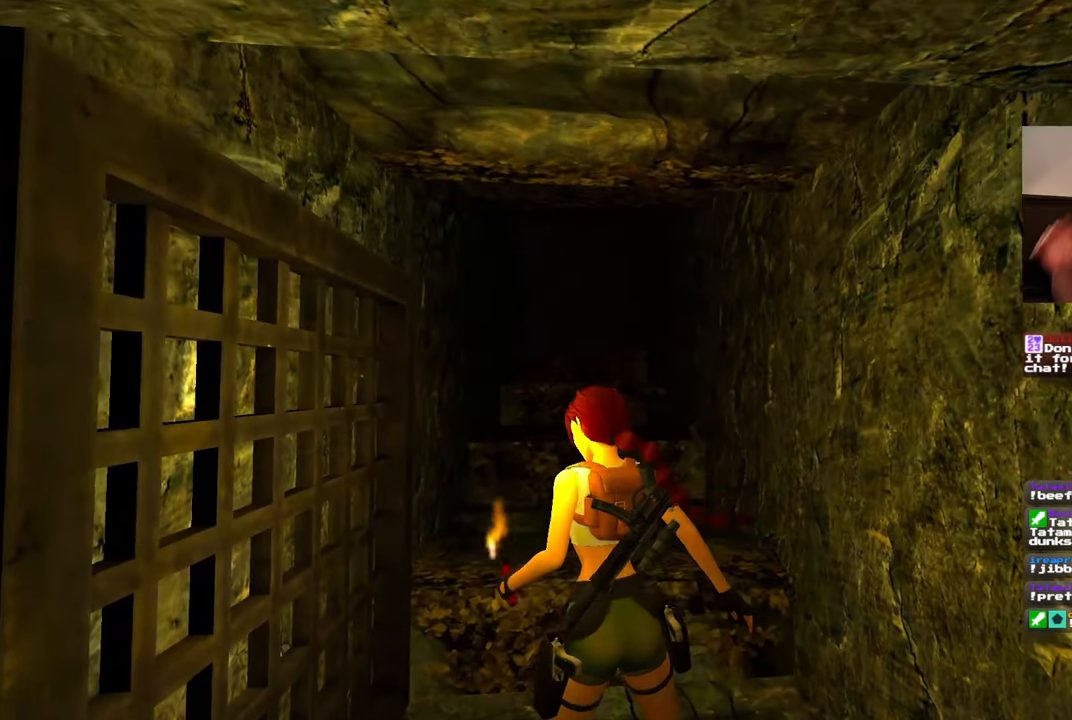
{"dt_ms": 500, "buttons": [], "left_stick": "center", "right_stick": "center", "events": []}
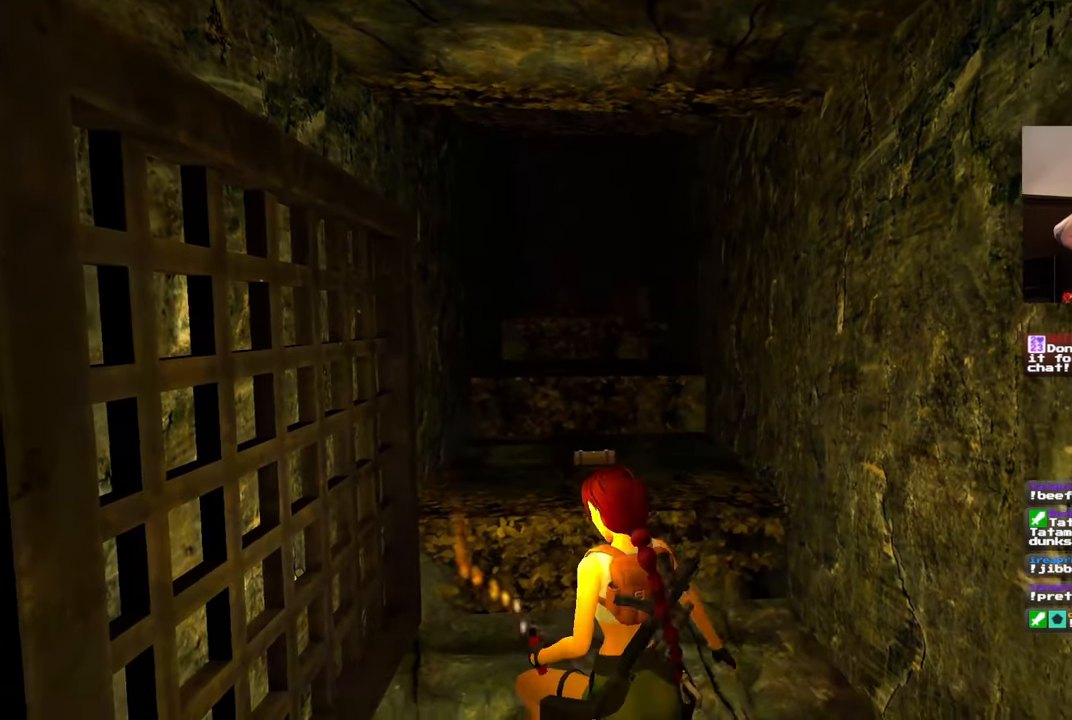
{"dt_ms": 500, "buttons": [], "left_stick": "center", "right_stick": "center", "events": []}
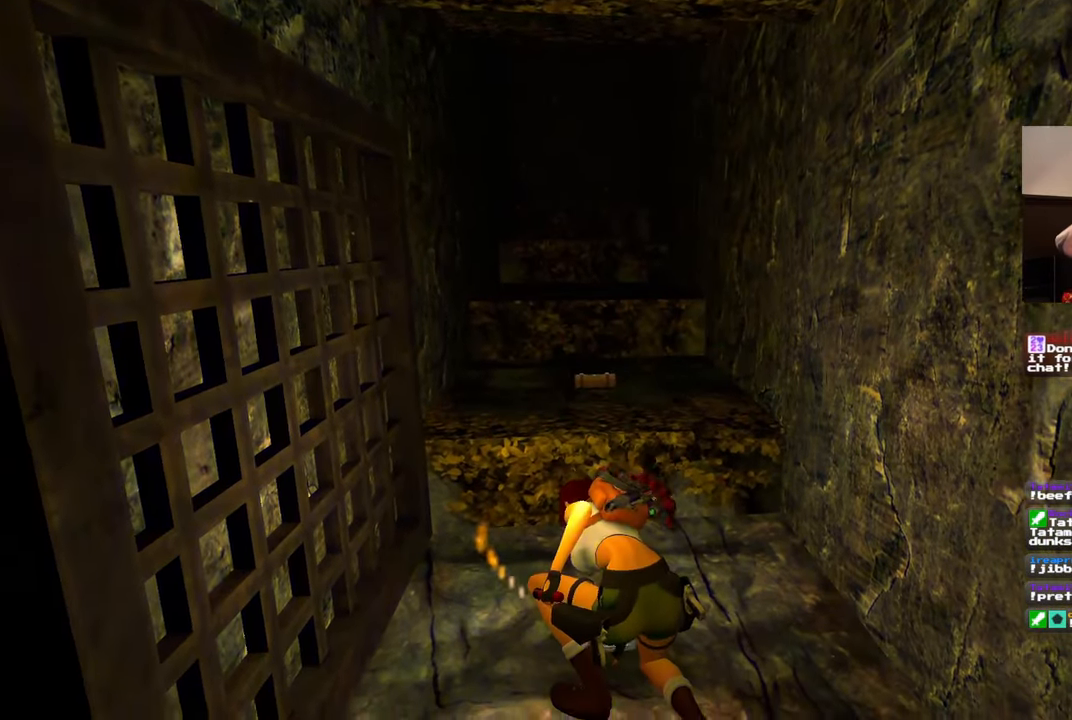
{"dt_ms": 500, "buttons": [], "left_stick": "up", "right_stick": "center", "events": [[283, "left_stick", "up"]]}
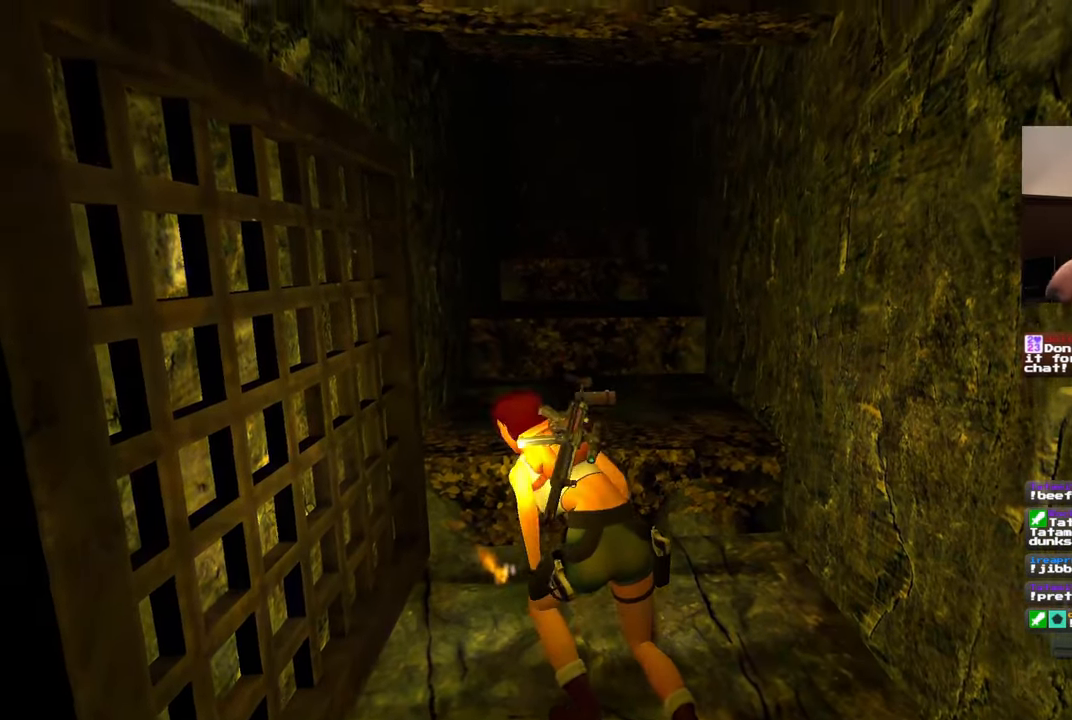
{"dt_ms": 500, "buttons": [], "left_stick": "up", "right_stick": "center", "events": []}
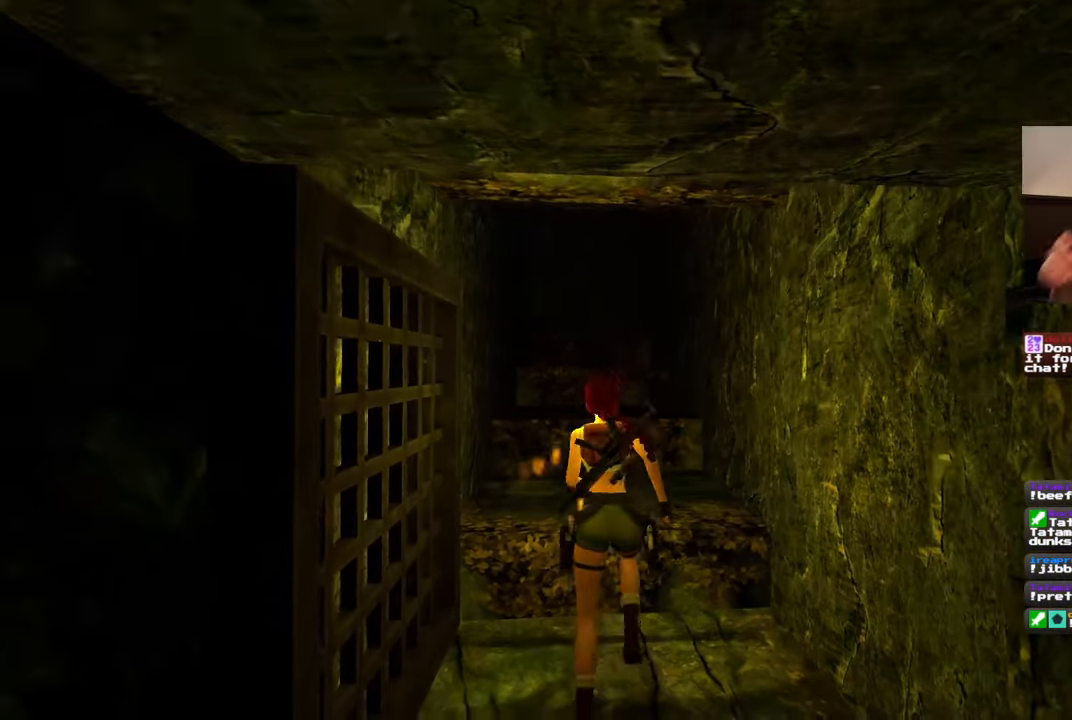
{"dt_ms": 500, "buttons": [], "left_stick": "up", "right_stick": "center", "events": []}
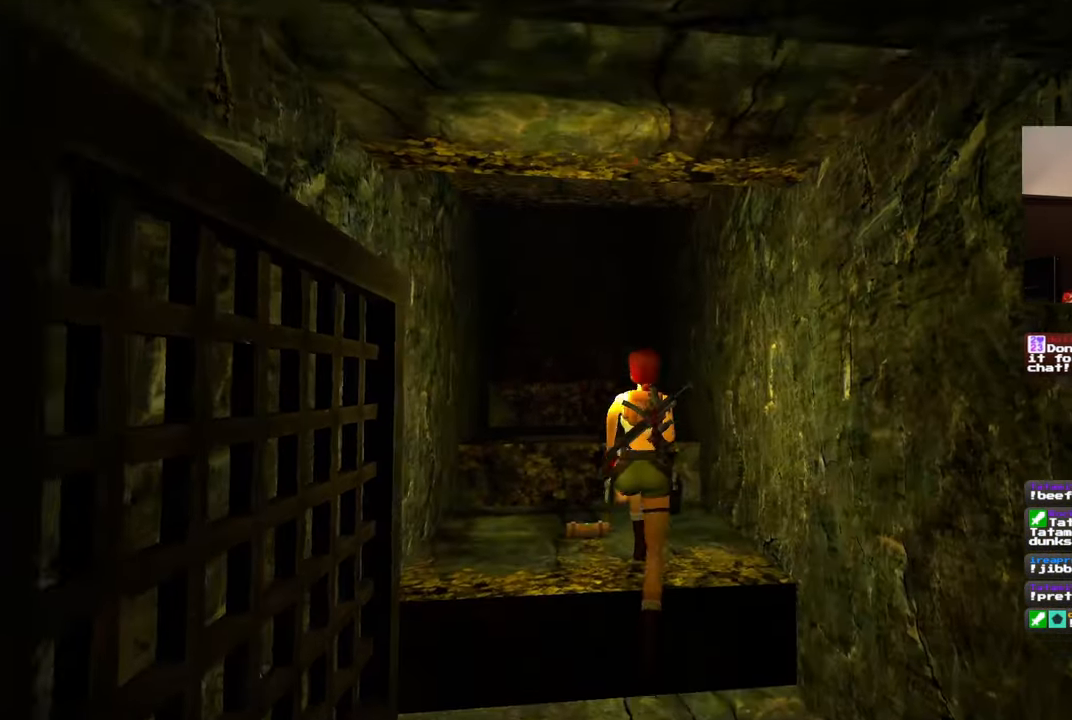
{"dt_ms": 500, "buttons": [], "left_stick": "up", "right_stick": "center", "events": [[133, "right_stick", "left"], [250, "right_stick", "center"]]}
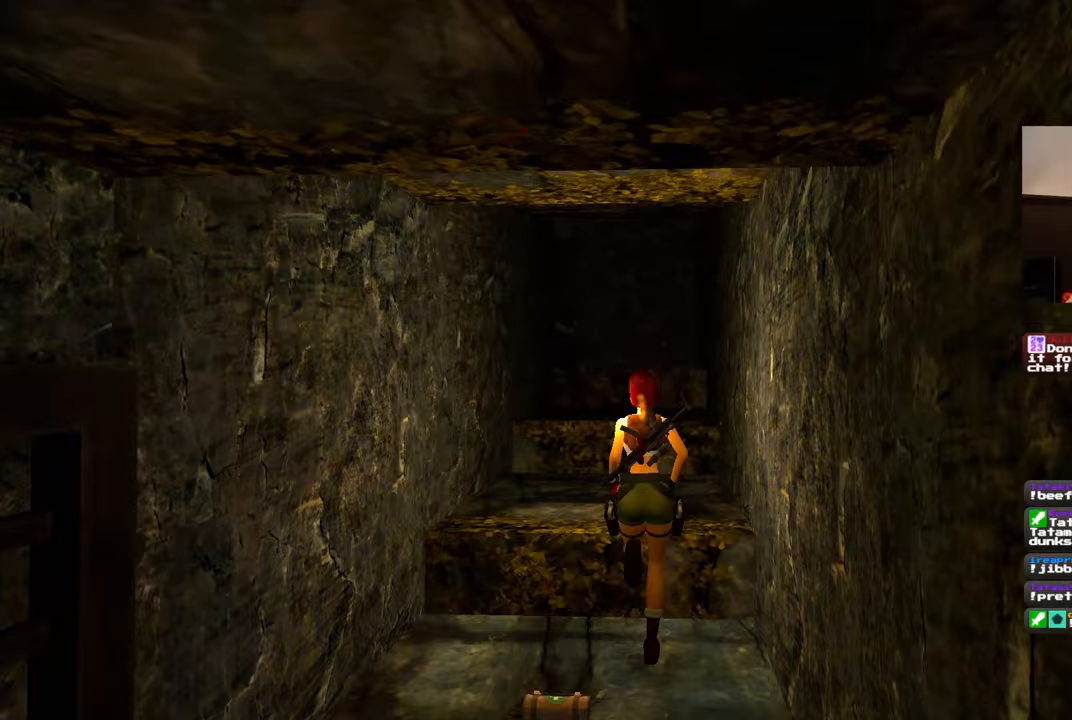
{"dt_ms": 500, "buttons": [], "left_stick": "up", "right_stick": "center", "events": [[50, "right_stick", "left"], [150, "right_stick", "center"]]}
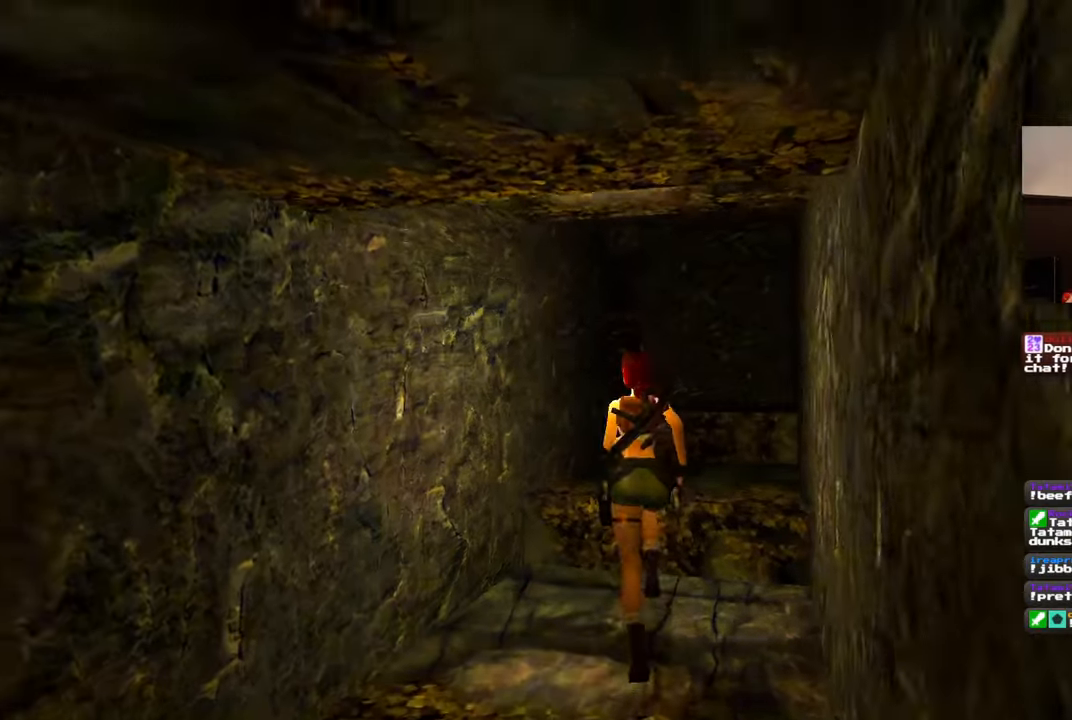
{"dt_ms": 500, "buttons": [], "left_stick": "up", "right_stick": "center", "events": [[67, "right_stick", "left"], [167, "right_stick", "center"]]}
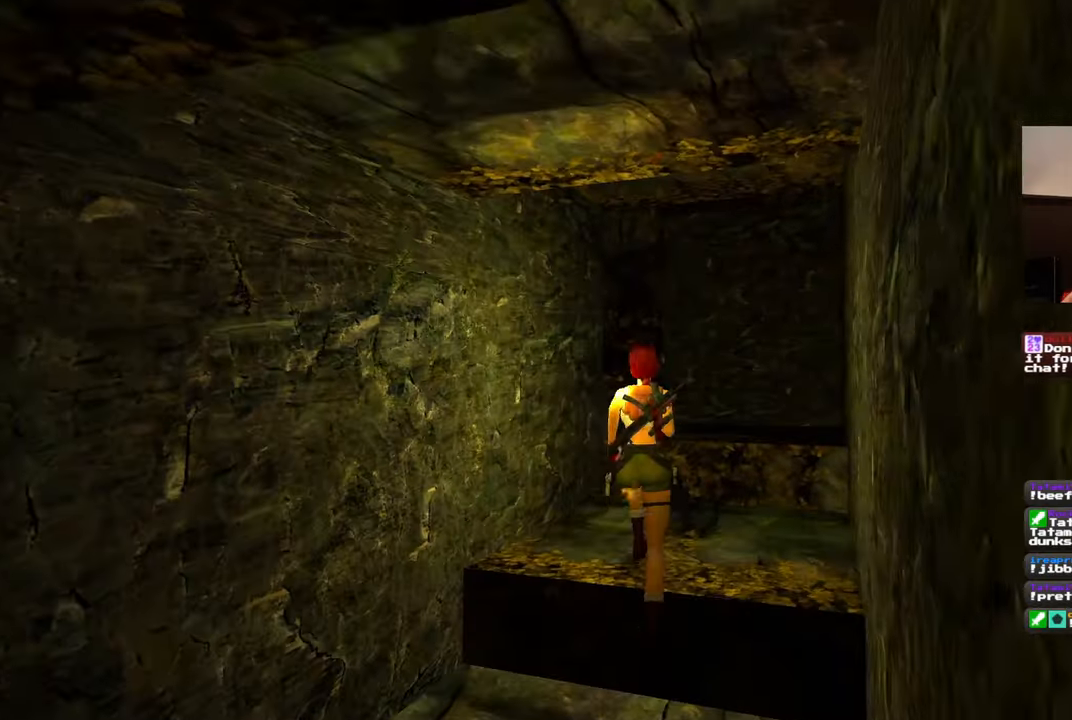
{"dt_ms": 500, "buttons": [], "left_stick": "up", "right_stick": "center", "events": []}
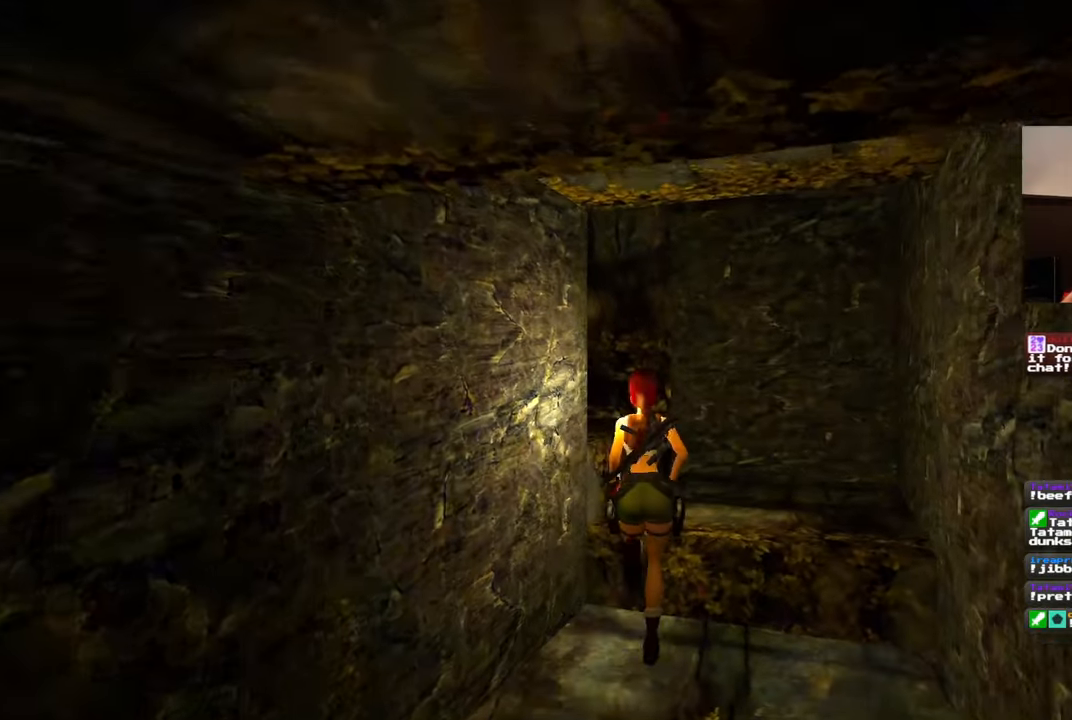
{"dt_ms": 500, "buttons": [], "left_stick": "up", "right_stick": "left", "events": [[33, "right_stick", "left"]]}
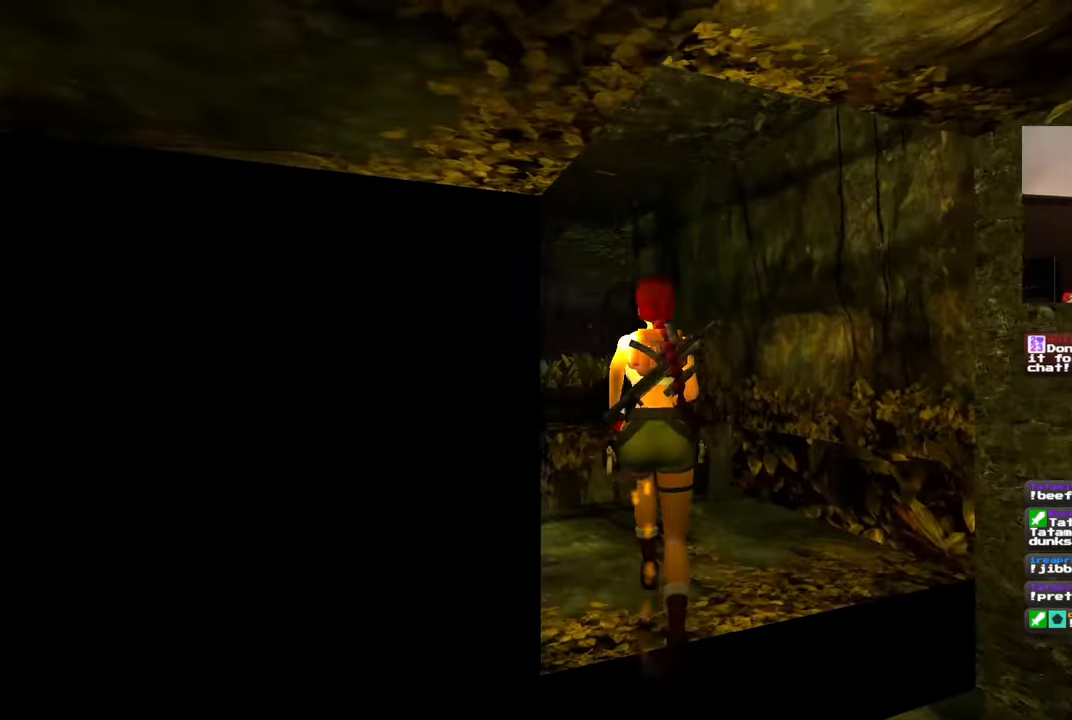
{"dt_ms": 500, "buttons": ["SQUARE"], "left_stick": "up", "right_stick": "center", "events": [[50, "right_stick", "center"], [367, "SQUARE", "down"]]}
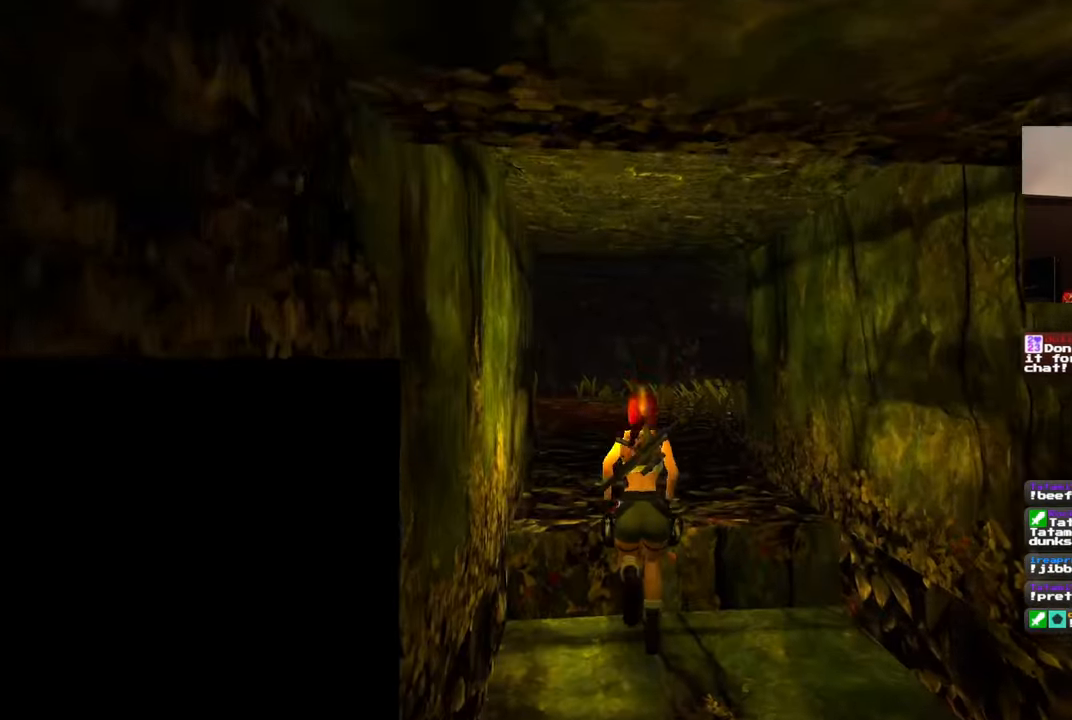
{"dt_ms": 500, "buttons": [], "left_stick": "up", "right_stick": "center", "events": [[200, "SQUARE", "up"], [350, "left_stick", "center"], [483, "left_stick", "up"]]}
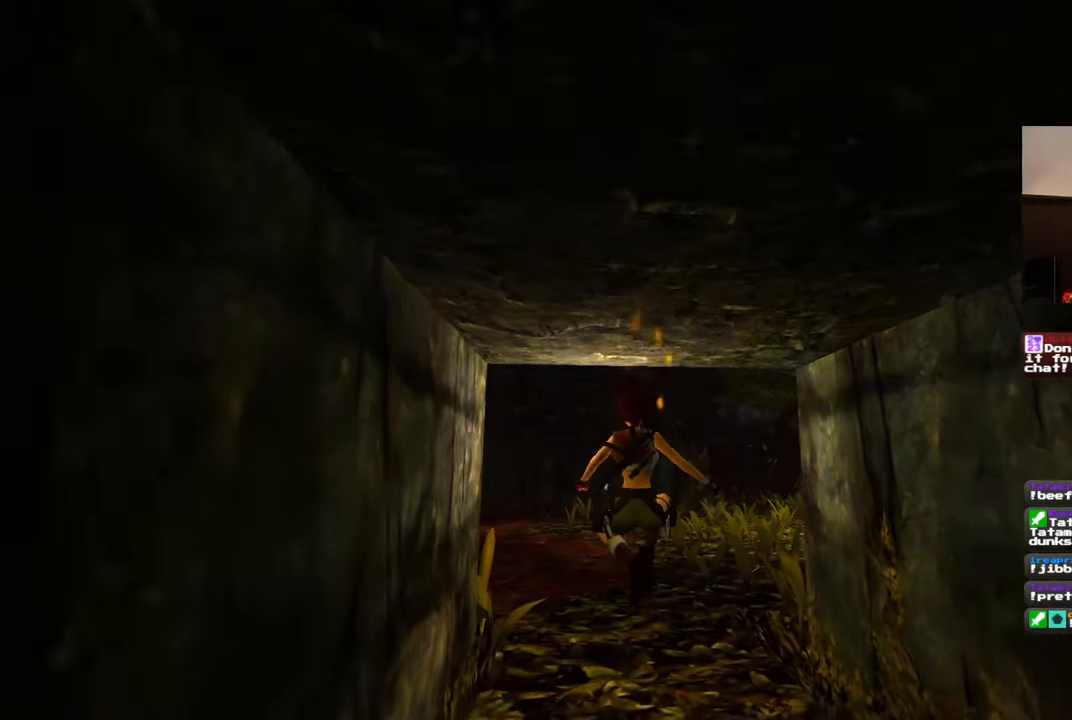
{"dt_ms": 500, "buttons": [], "left_stick": "up", "right_stick": "center", "events": [[50, "right_stick", "down-right"], [450, "right_stick", "center"]]}
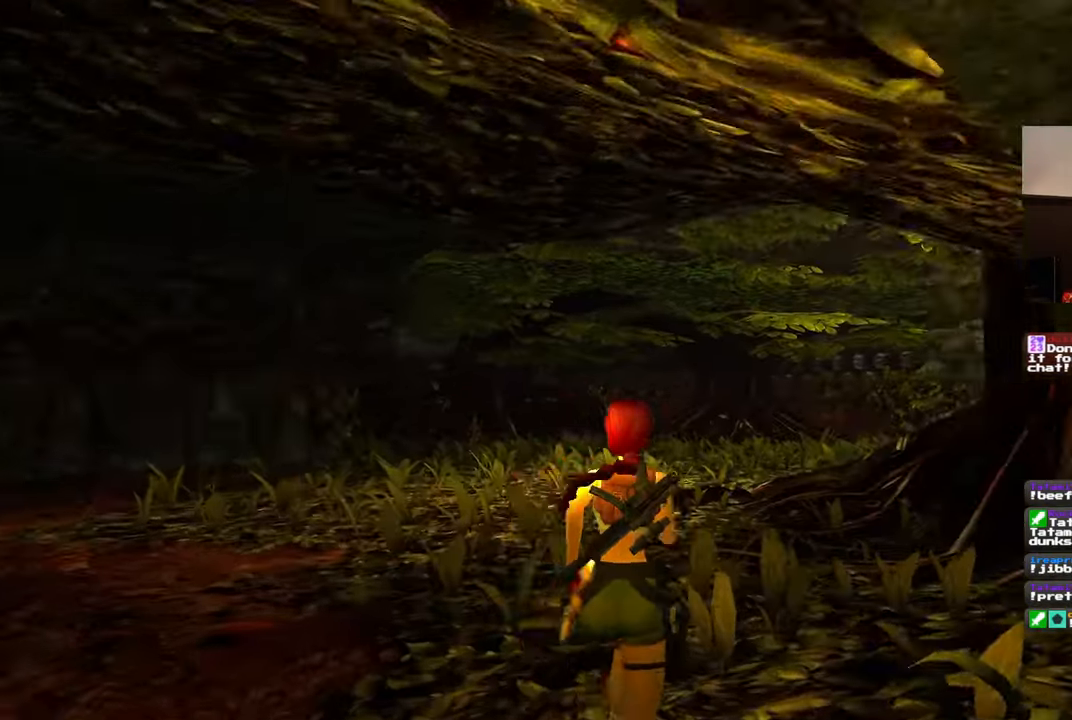
{"dt_ms": 500, "buttons": [], "left_stick": "up", "right_stick": "center"}
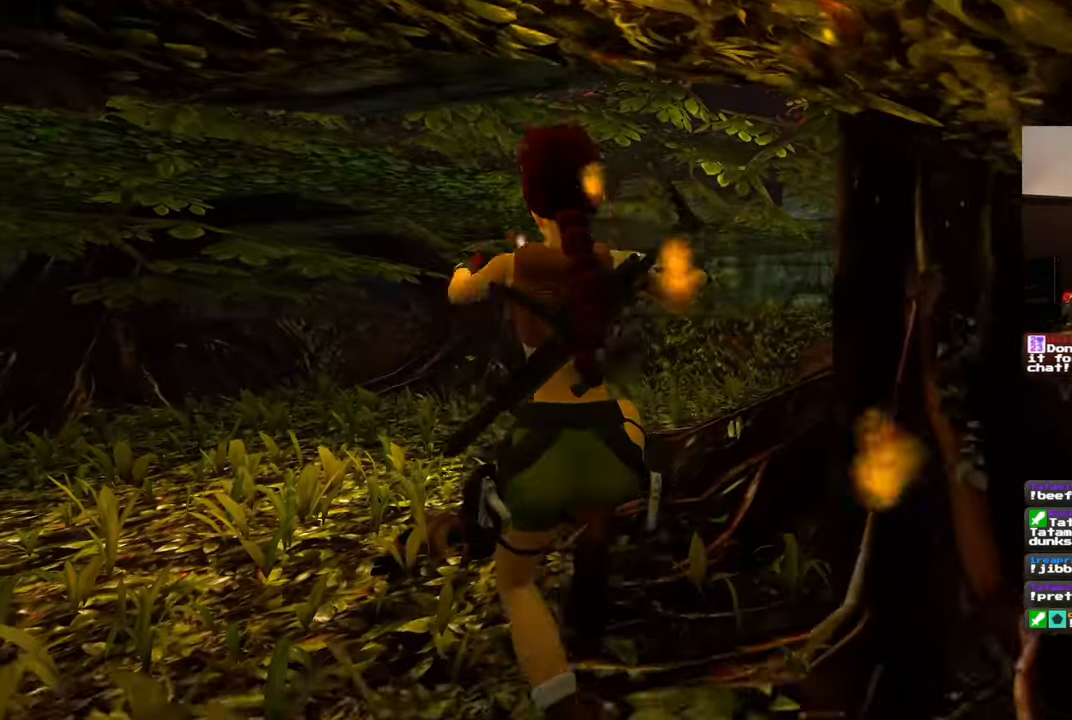
{"dt_ms": 500, "buttons": [], "left_stick": "up", "right_stick": "center", "events": [[217, "right_stick", "up-right"], [350, "right_stick", "center"]]}
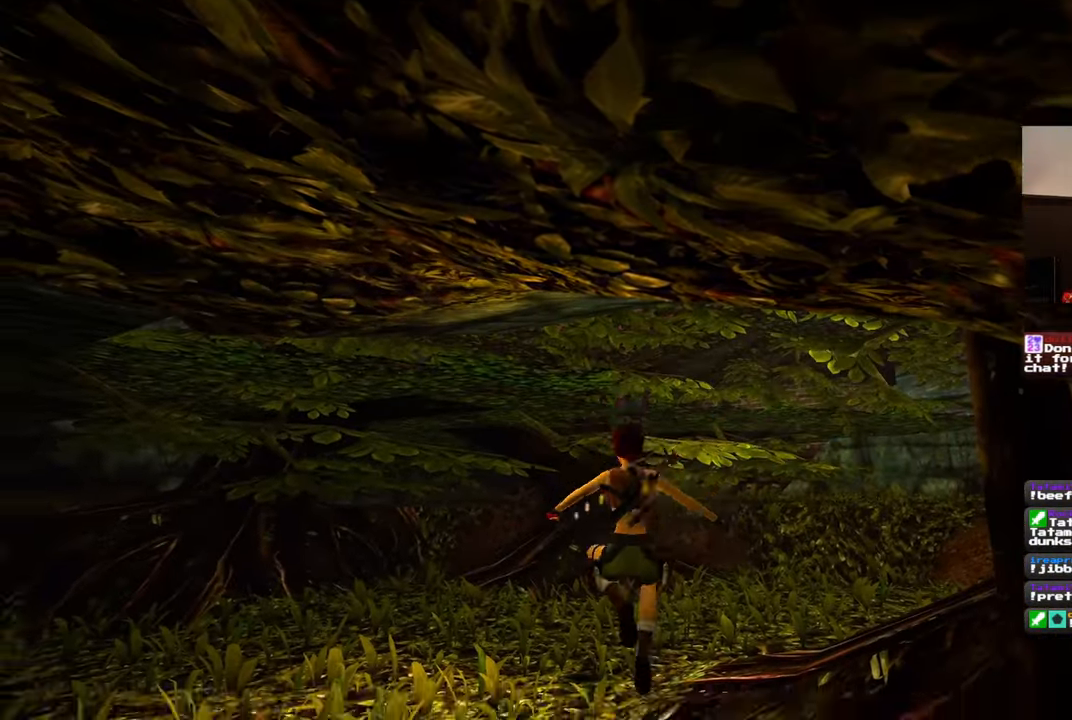
{"dt_ms": 500, "buttons": [], "left_stick": "up", "right_stick": "right", "events": [[433, "right_stick", "right"]]}
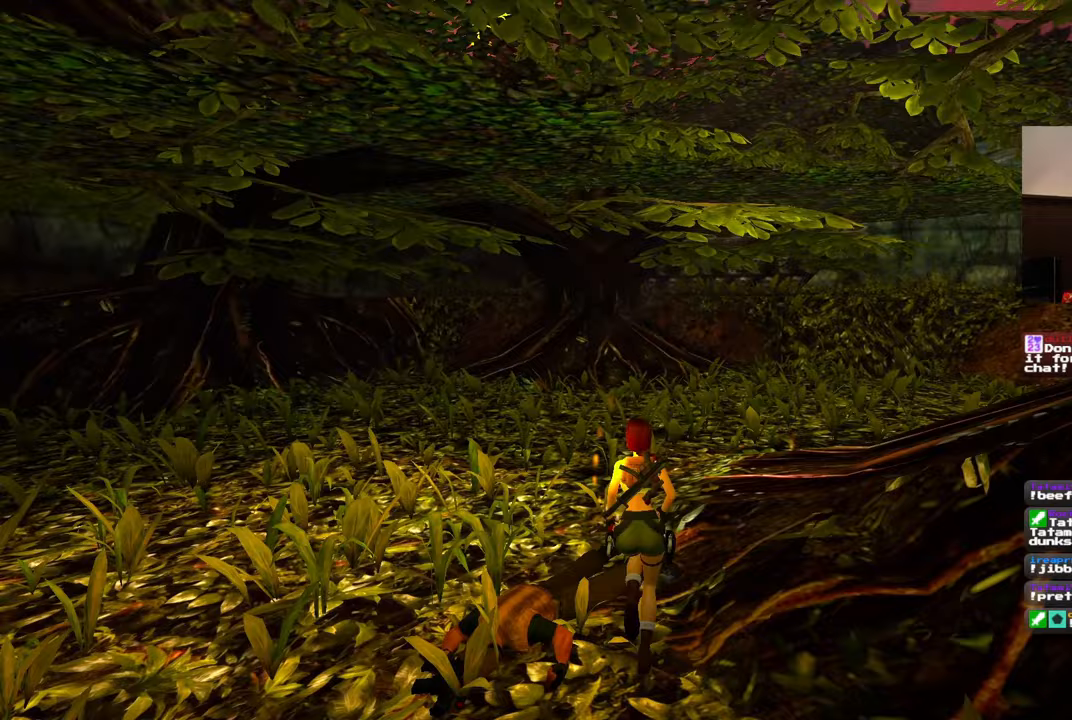
{"dt_ms": 500, "buttons": ["SQUARE"], "left_stick": "up", "right_stick": "center", "events": [[100, "right_stick", "center"], [200, "SQUARE", "down"]]}
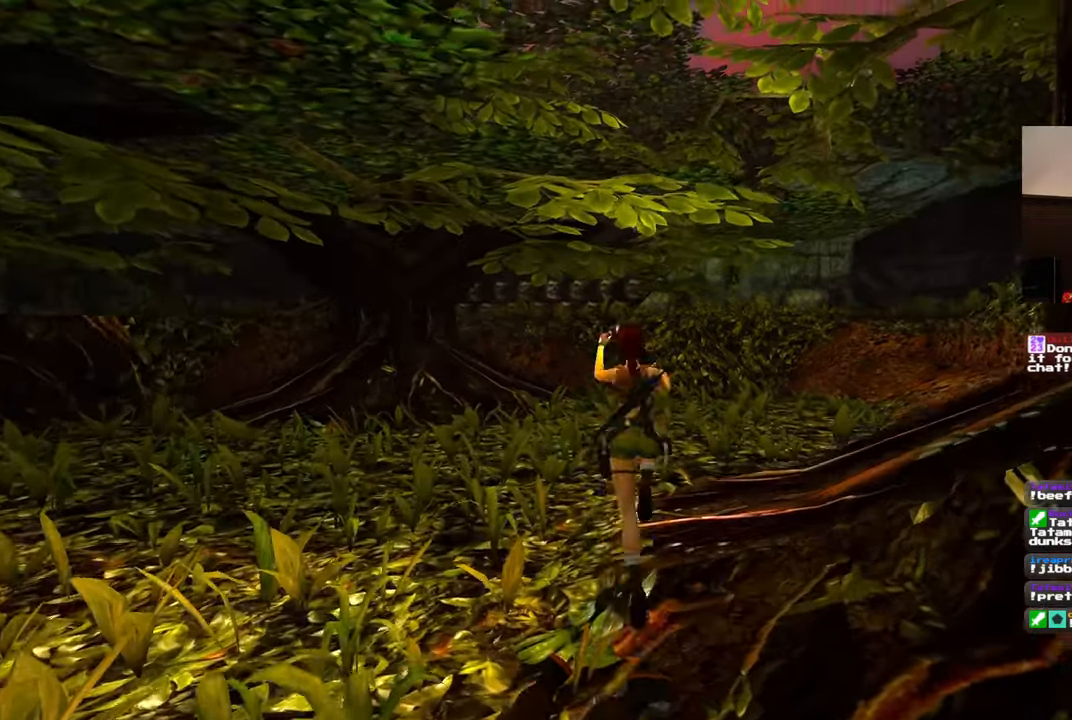
{"dt_ms": 500, "buttons": [], "left_stick": "up", "right_stick": "center", "events": [[267, "SQUARE", "up"]]}
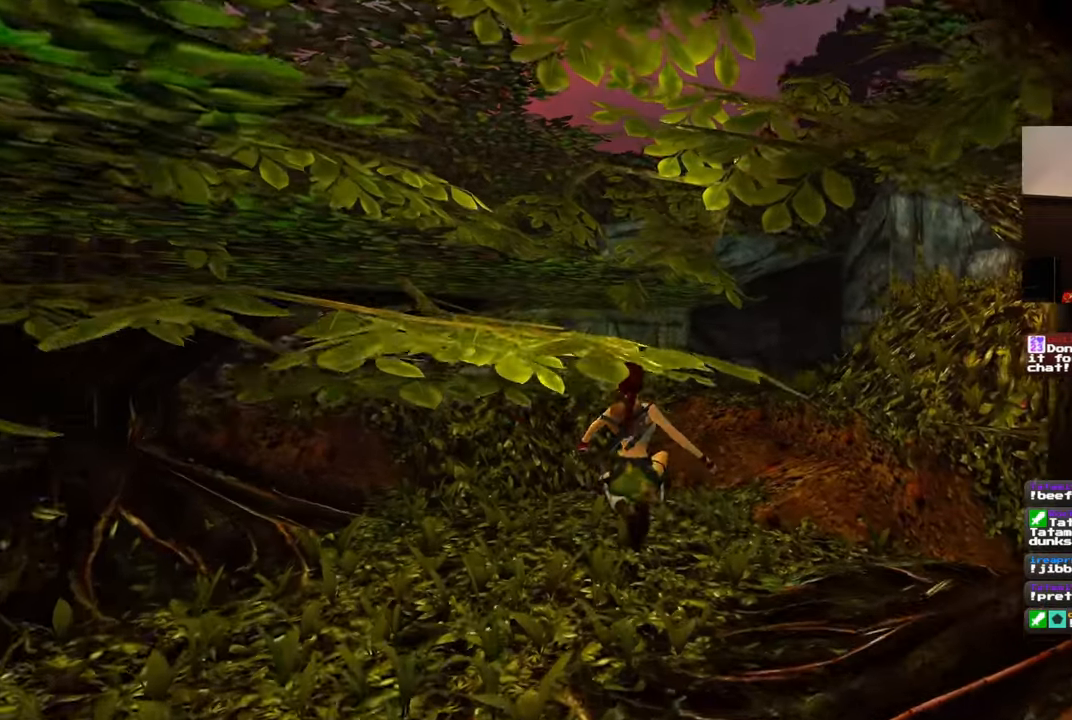
{"dt_ms": 500, "buttons": [], "left_stick": "up", "right_stick": "center", "events": [[167, "right_stick", "down"], [283, "right_stick", "center"]]}
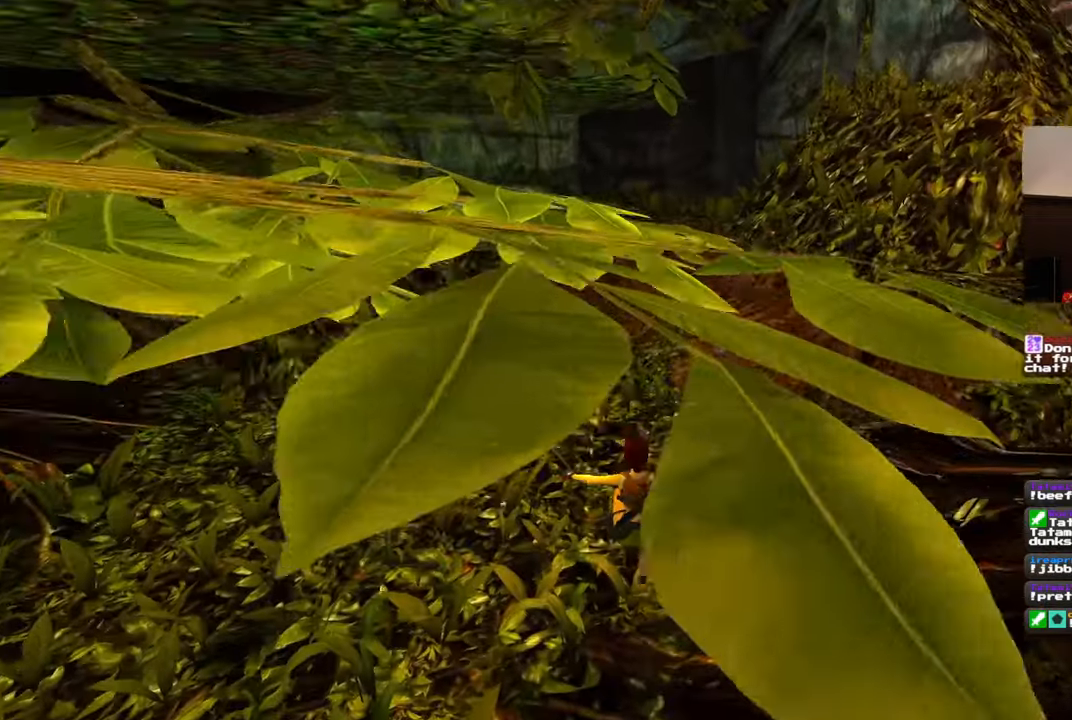
{"dt_ms": 500, "buttons": [], "left_stick": "up", "right_stick": "right", "events": [[467, "right_stick", "right"]]}
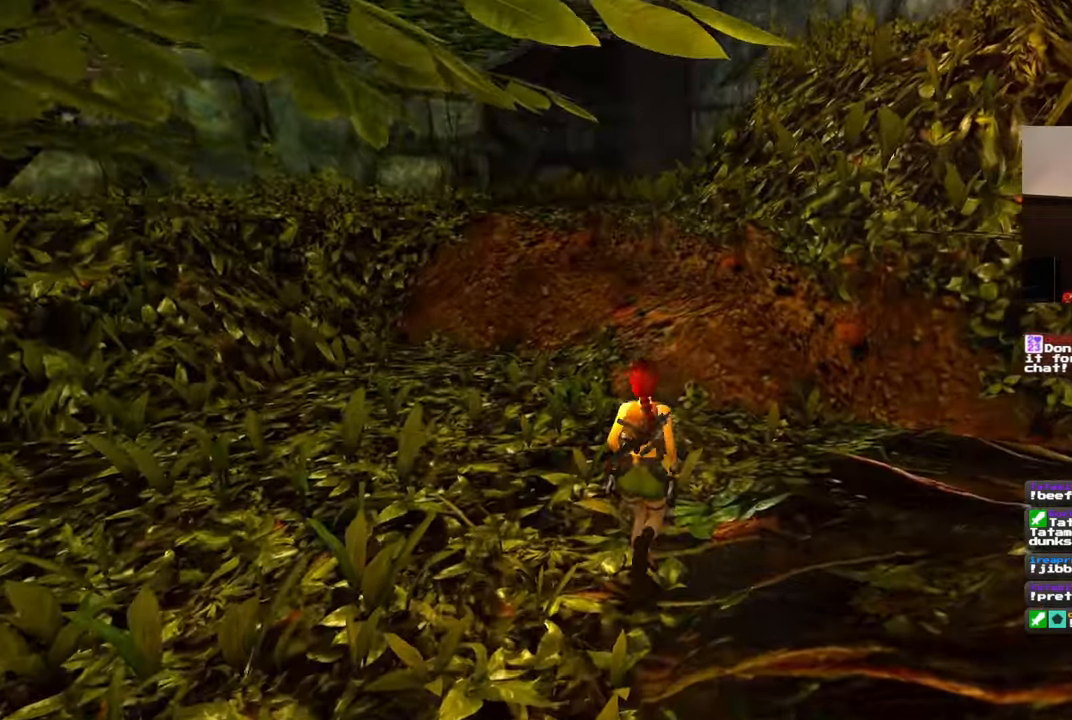
{"dt_ms": 500, "buttons": [], "left_stick": "up-left", "right_stick": "center", "events": [[217, "left_stick", "up-left"], [267, "right_stick", "up-right"], [400, "right_stick", "center"]]}
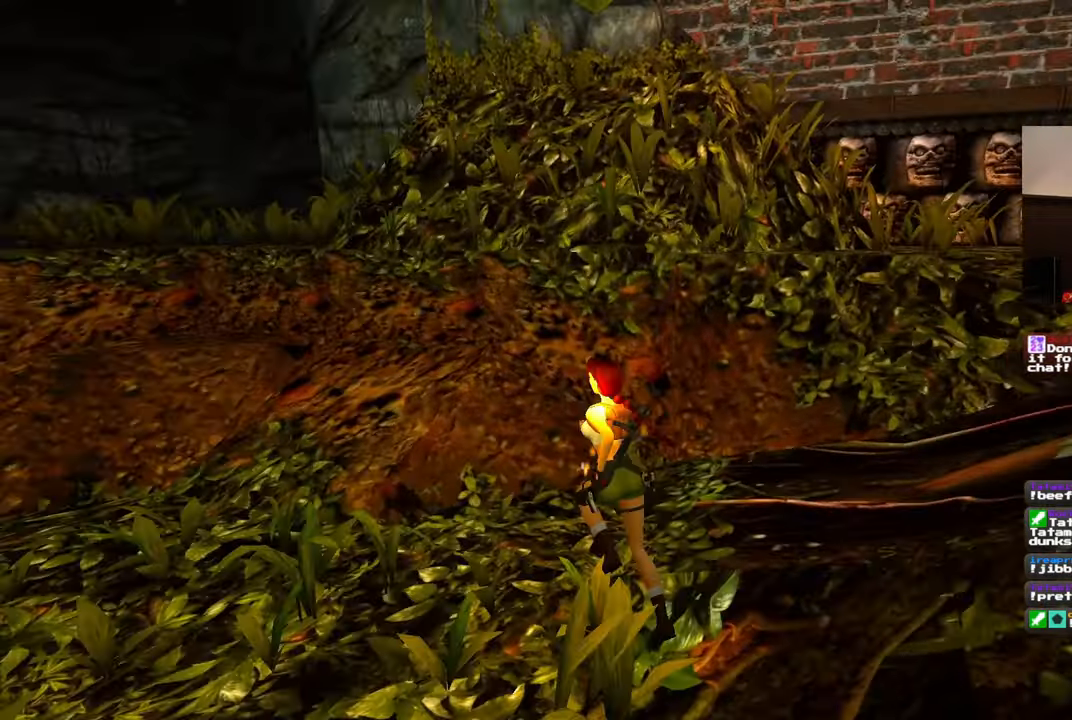
{"dt_ms": 1000, "buttons": [], "left_stick": "up", "right_stick": "center", "events": [[50, "right_stick", "left"], [267, "left_stick", "up"], [317, "right_stick", "down-left"], [433, "left_stick", "up-right"], [467, "right_stick", "center"], [717, "left_stick", "up"], [750, "right_stick", "down-left"], [850, "right_stick", "center"]]}
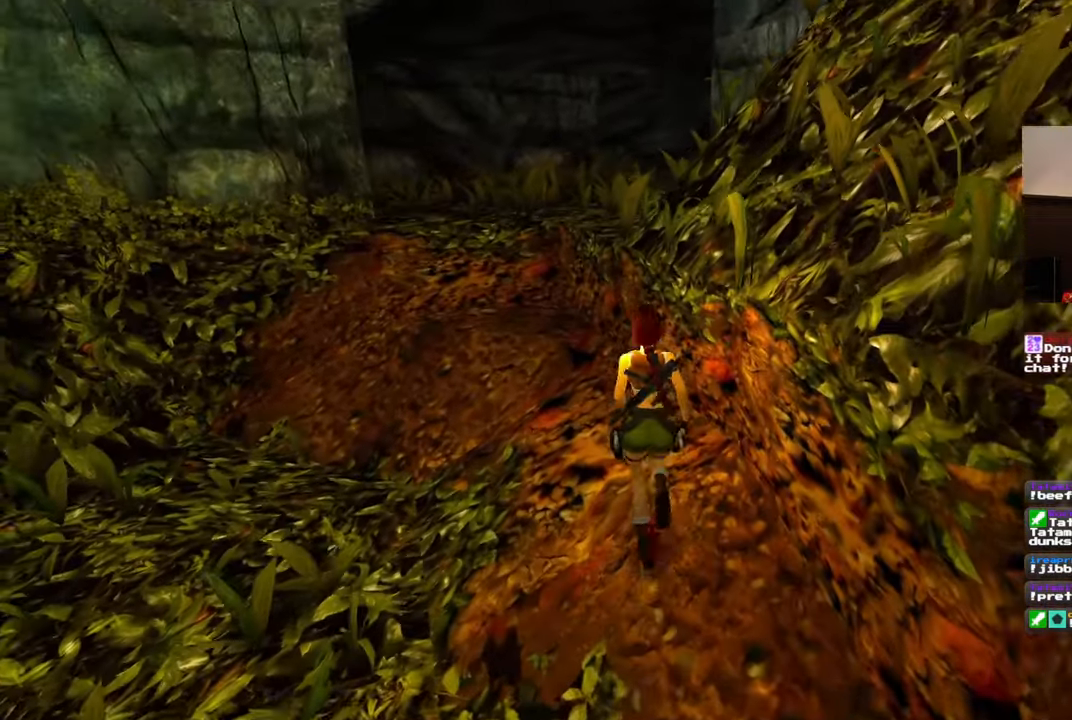
{"dt_ms": 1000, "buttons": [], "left_stick": "up", "right_stick": "down"}
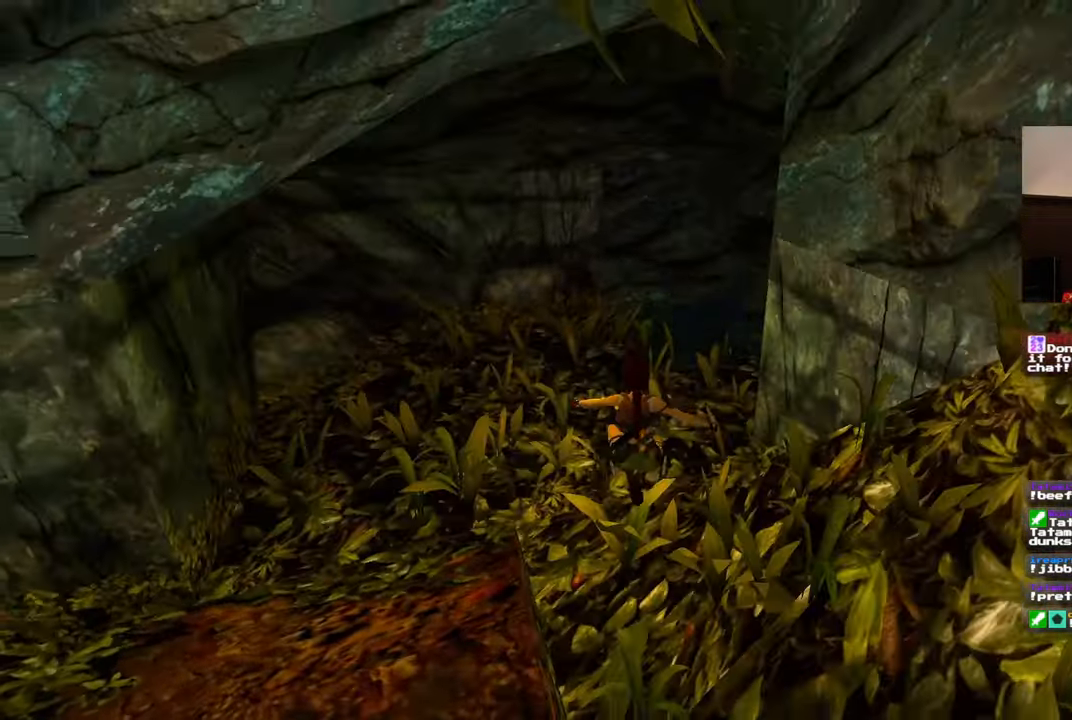
{"dt_ms": 500, "buttons": [], "left_stick": "up", "right_stick": "down-right", "events": [[50, "right_stick", "center"], [333, "right_stick", "down-right"]]}
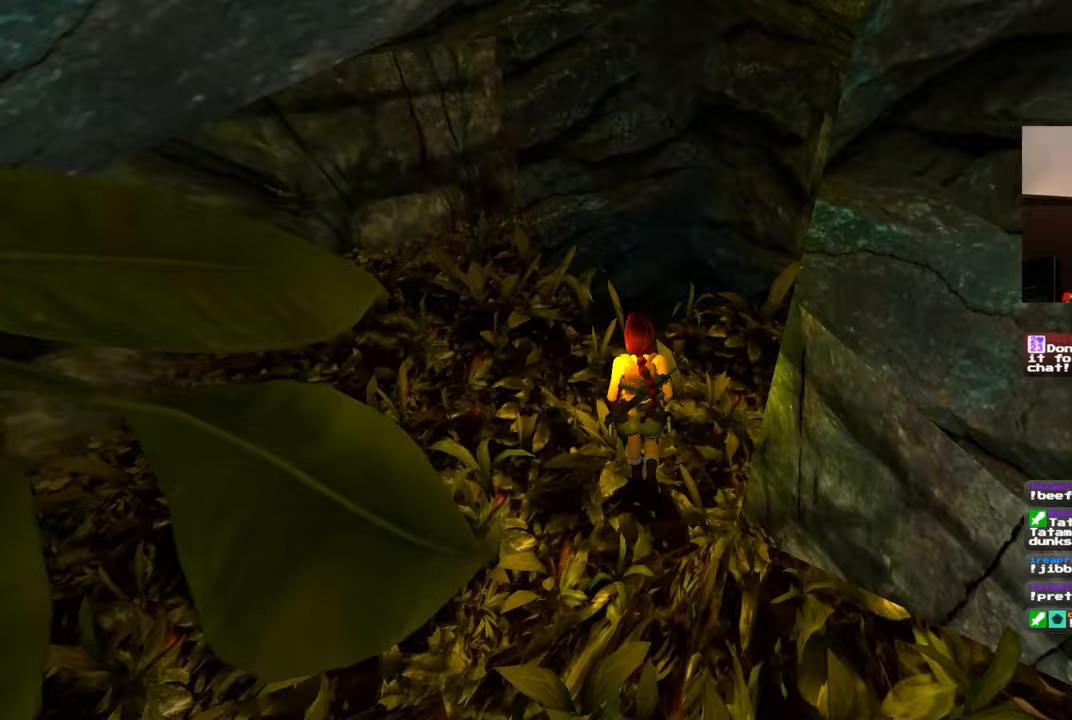
{"dt_ms": 500, "buttons": [], "left_stick": "up", "right_stick": "center", "events": [[50, "right_stick", "center"]]}
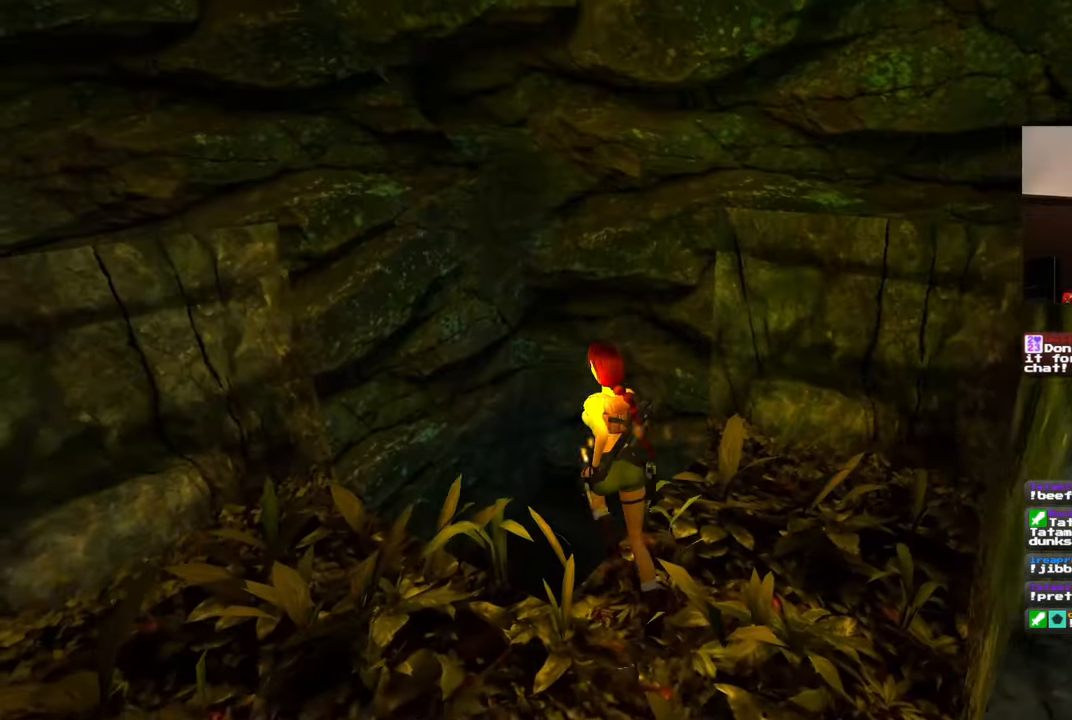
{"dt_ms": 500, "buttons": [], "left_stick": "center", "right_stick": "down-left", "events": [[117, "left_stick", "center"], [400, "right_stick", "down-left"]]}
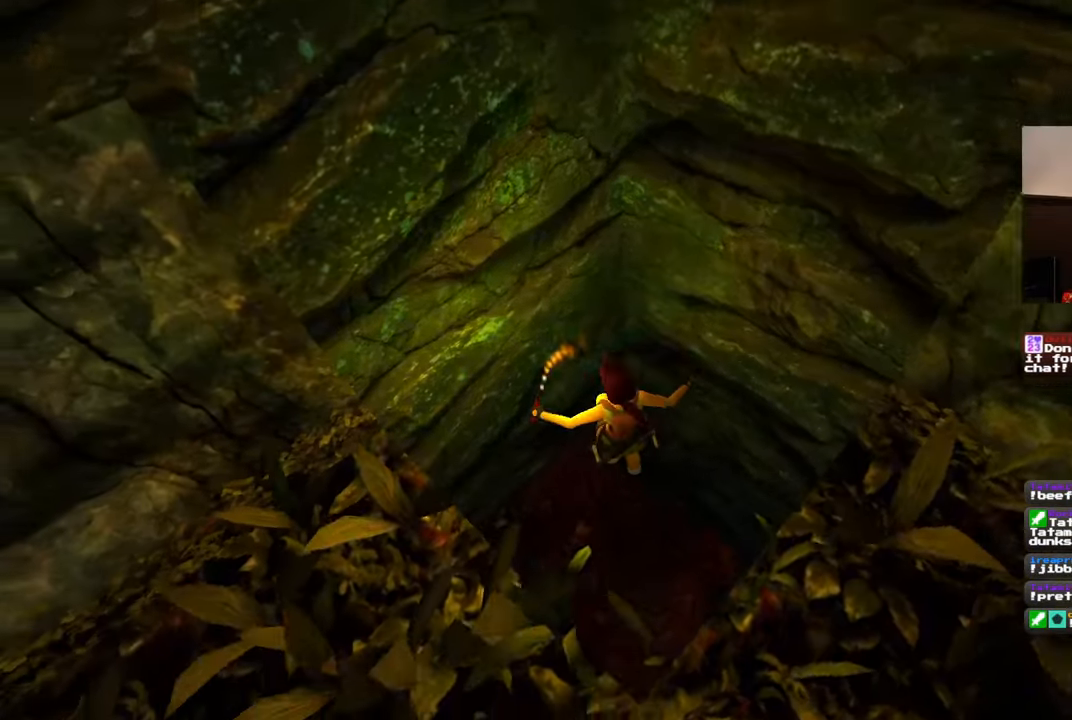
{"dt_ms": 500, "buttons": [], "left_stick": "up-left", "right_stick": "up-left", "events": [[200, "right_stick", "up-left"], [300, "right_stick", "up"], [467, "right_stick", "up-left"], [500, "left_stick", "up-left"]]}
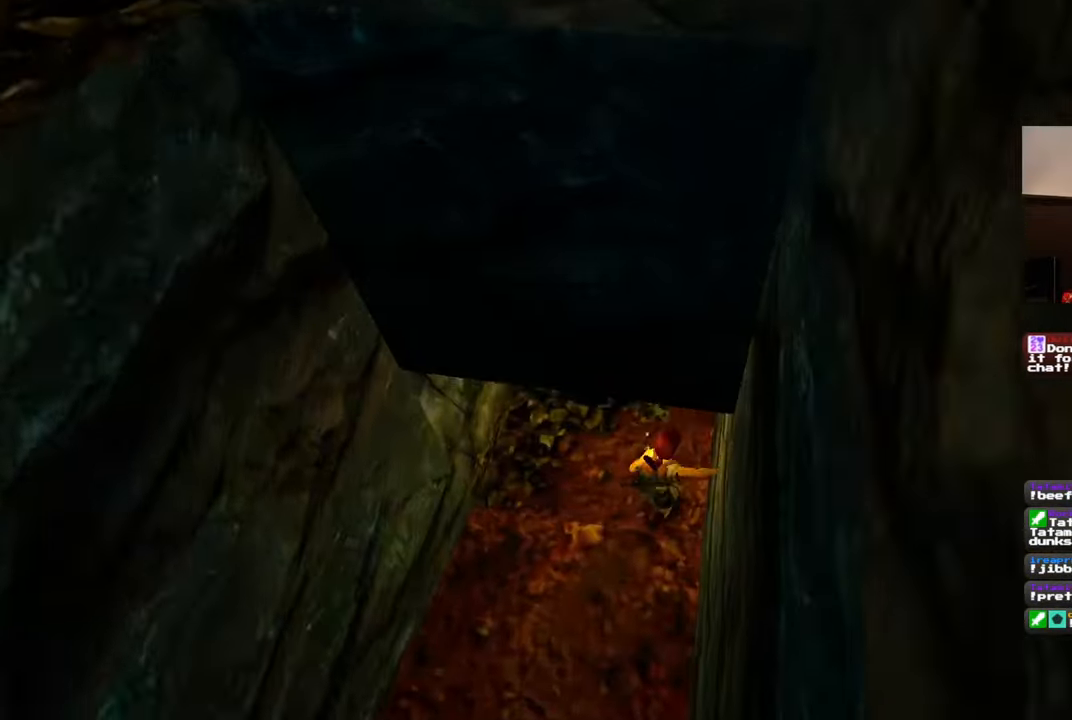
{"dt_ms": 500, "buttons": [], "left_stick": "up", "right_stick": "up-right", "events": [[267, "left_stick", "up"], [300, "right_stick", "up-right"]]}